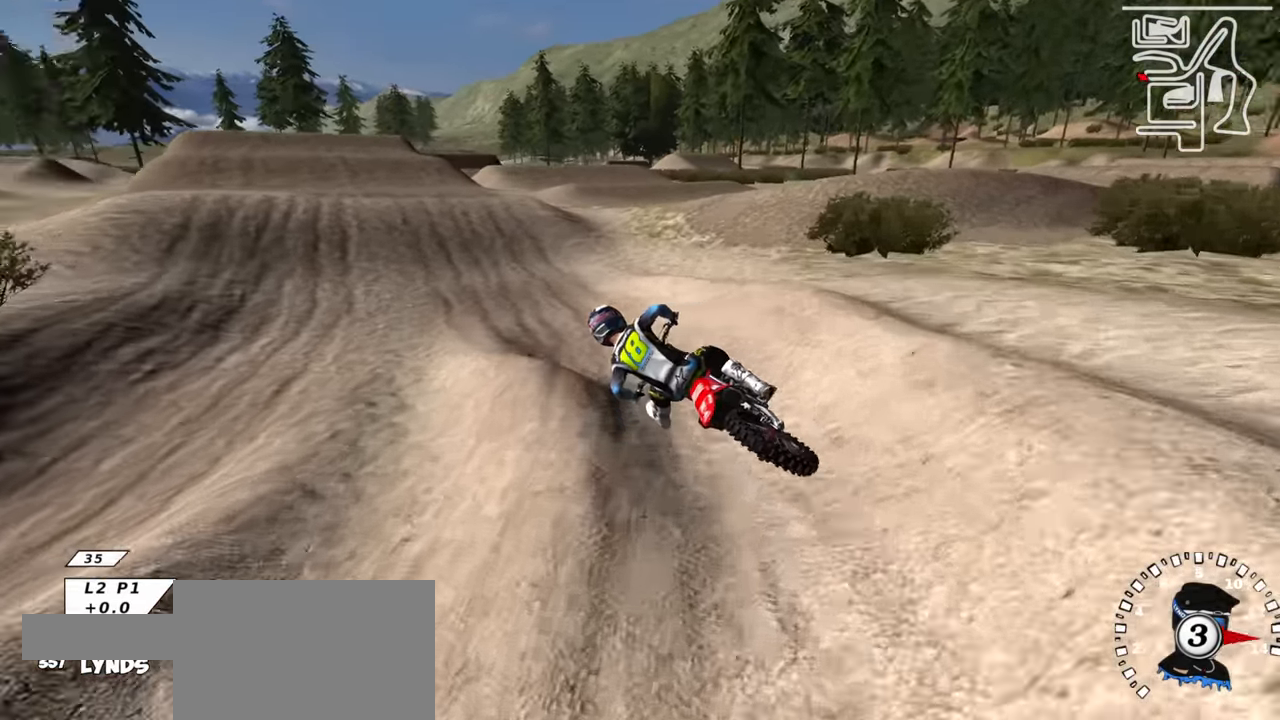
Gameplay with a controller (PlayStation layout); each line is a JSON object with the inputs held at the frame after it. "events" lists button and stick changes between this image and that frame as [ms after this image, input, new state], when the widget could be followed in between.
{"buttons": ["R2"], "left_stick": "up-right", "right_stick": "center", "events": [[100, "R3", "up"], [283, "TRIANGLE", "down"], [417, "TRIANGLE", "up"]]}
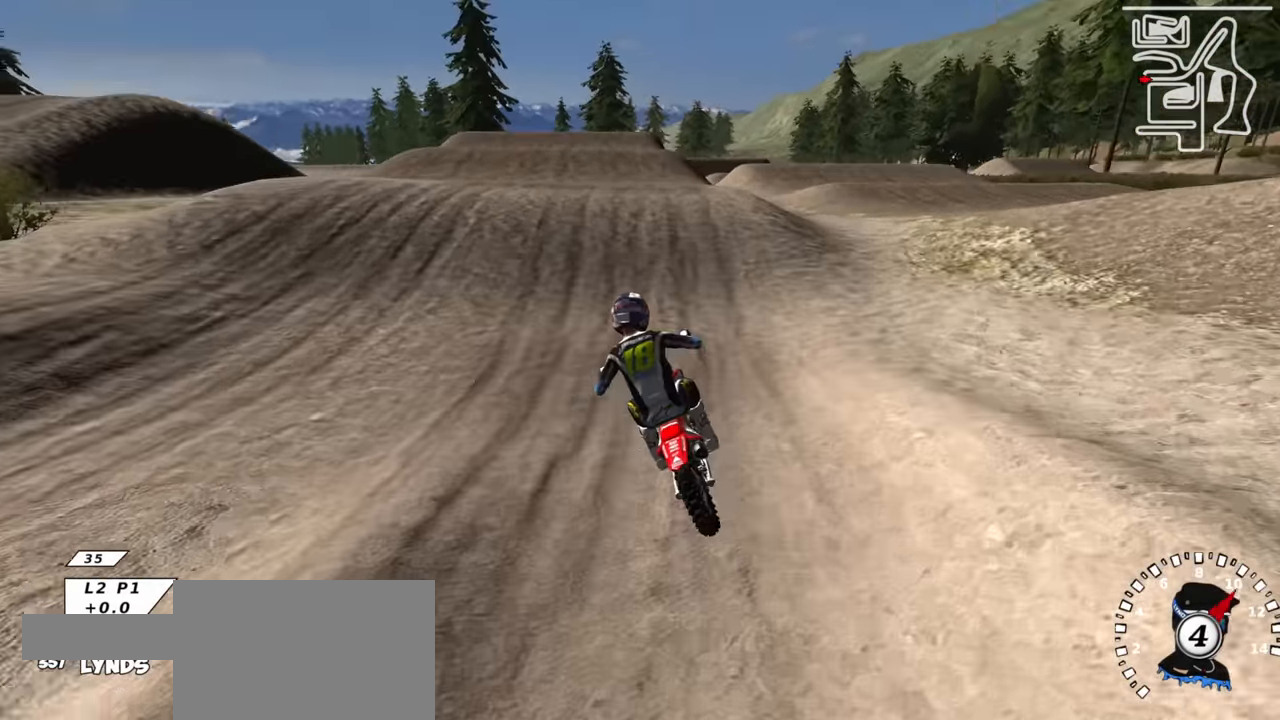
{"buttons": ["R2"], "left_stick": "center", "right_stick": "down", "events": [[133, "left_stick", "center"], [400, "right_stick", "down"]]}
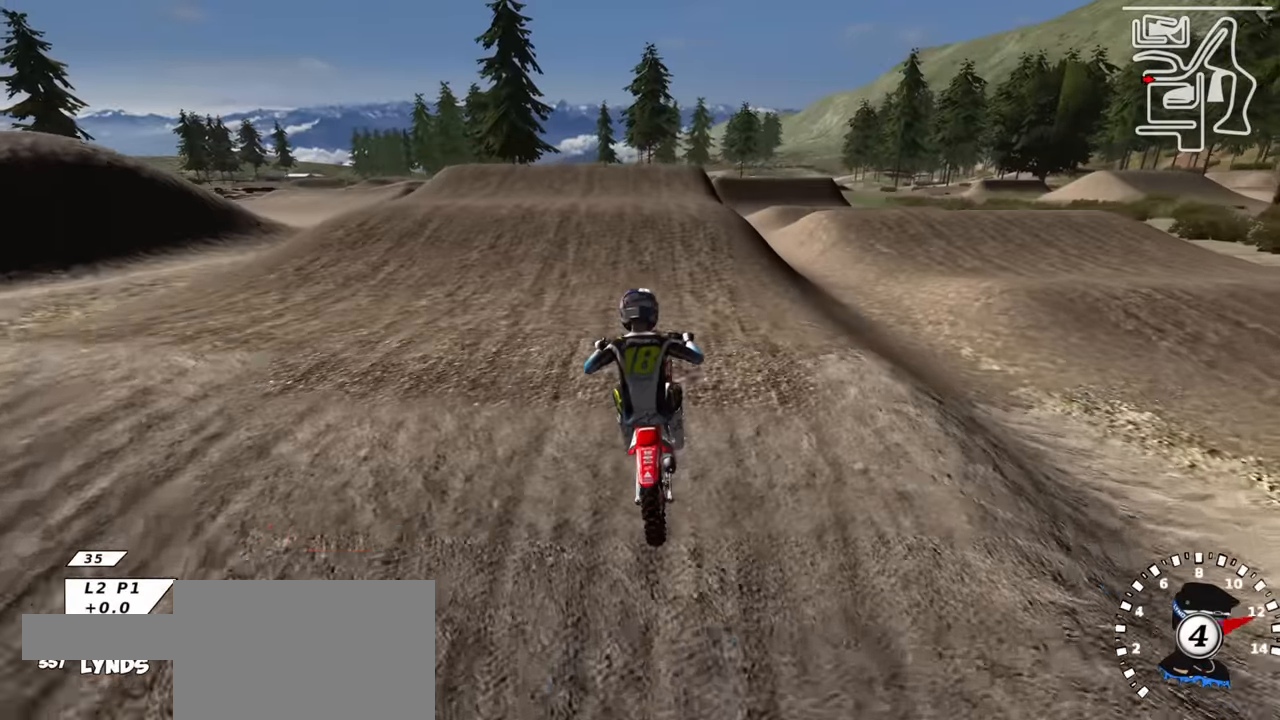
{"buttons": ["R2", "R3"], "left_stick": "center", "right_stick": "up", "events": [[33, "right_stick", "up-right"], [83, "left_stick", "left"], [116, "SQUARE", "down"], [133, "right_stick", "up"], [233, "SQUARE", "up"], [266, "left_stick", "center"], [366, "R3", "down"]]}
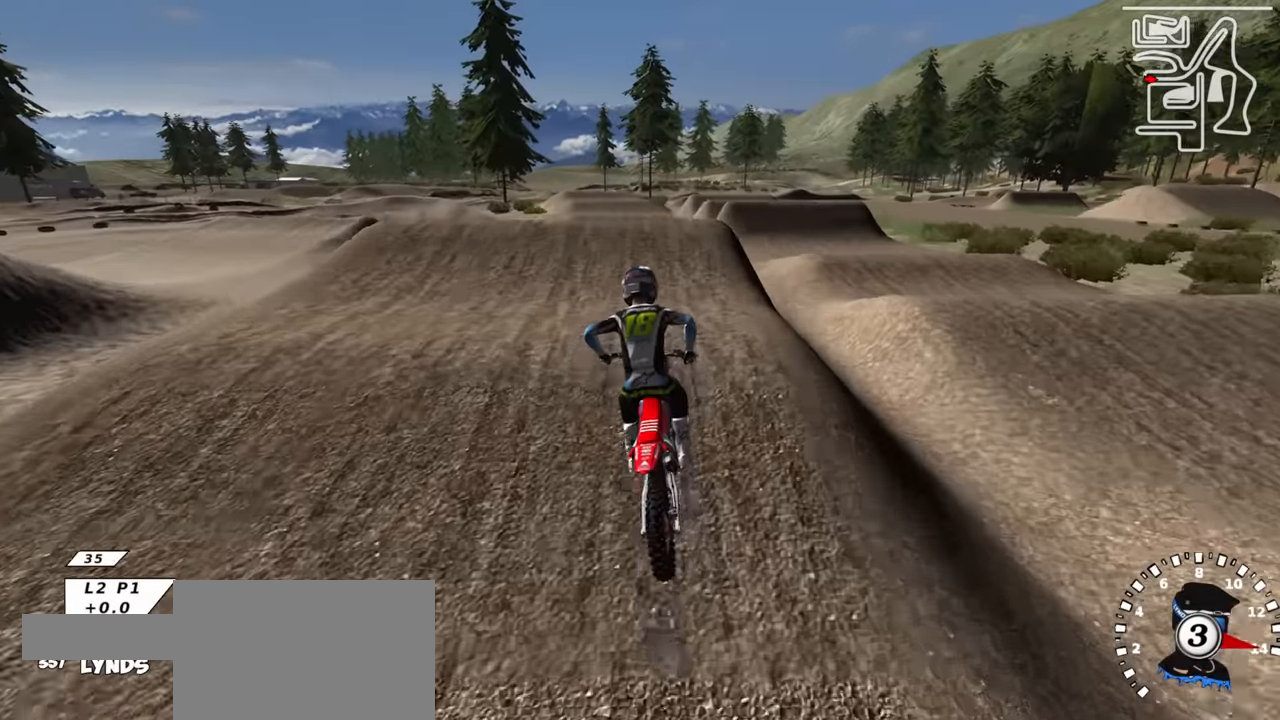
{"buttons": ["R2"], "left_stick": "center", "right_stick": "up", "events": [[33, "L1", "down"], [133, "left_stick", "right"], [166, "L1", "up"], [183, "left_stick", "center"], [266, "R3", "up"], [316, "right_stick", "center"], [450, "right_stick", "up"]]}
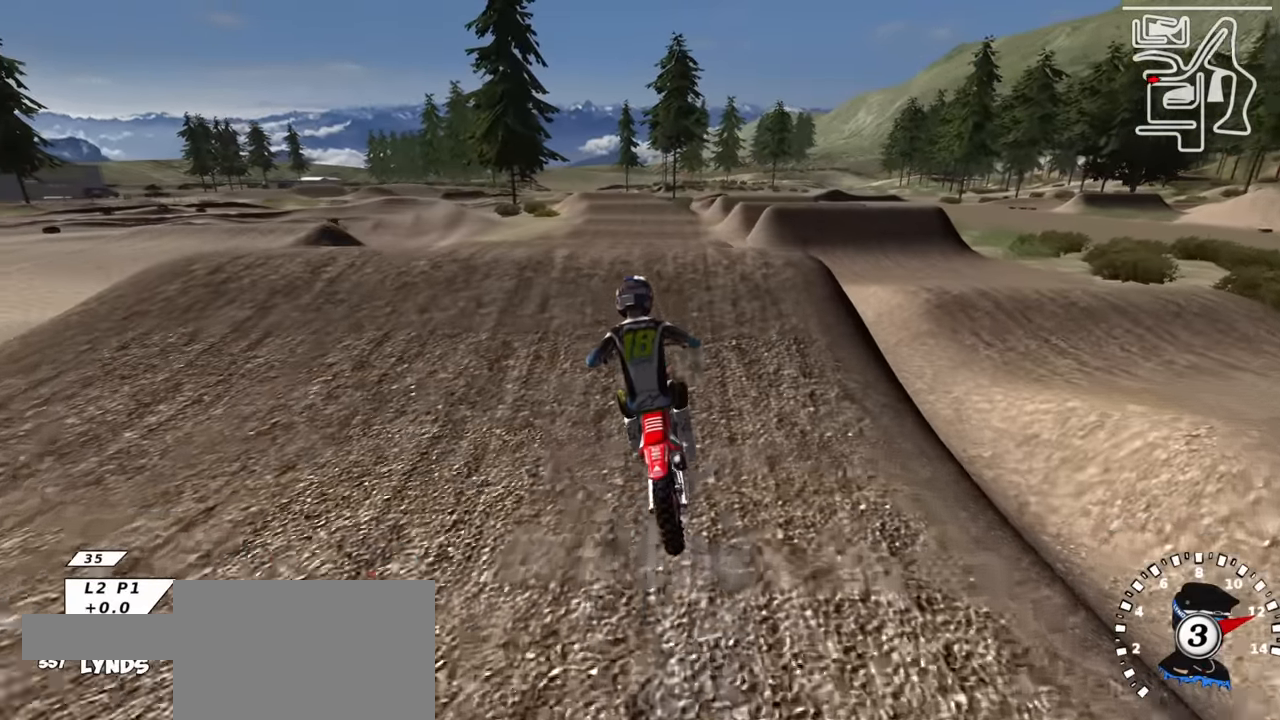
{"buttons": [], "left_stick": "up-left", "right_stick": "up", "events": [[16, "left_stick", "right"], [116, "left_stick", "center"], [116, "right_stick", "center"], [150, "TRIANGLE", "down"], [216, "TRIANGLE", "up"], [250, "right_stick", "up"], [283, "TRIANGLE", "down"], [333, "left_stick", "up-left"], [366, "TRIANGLE", "up"], [433, "R2", "up"]]}
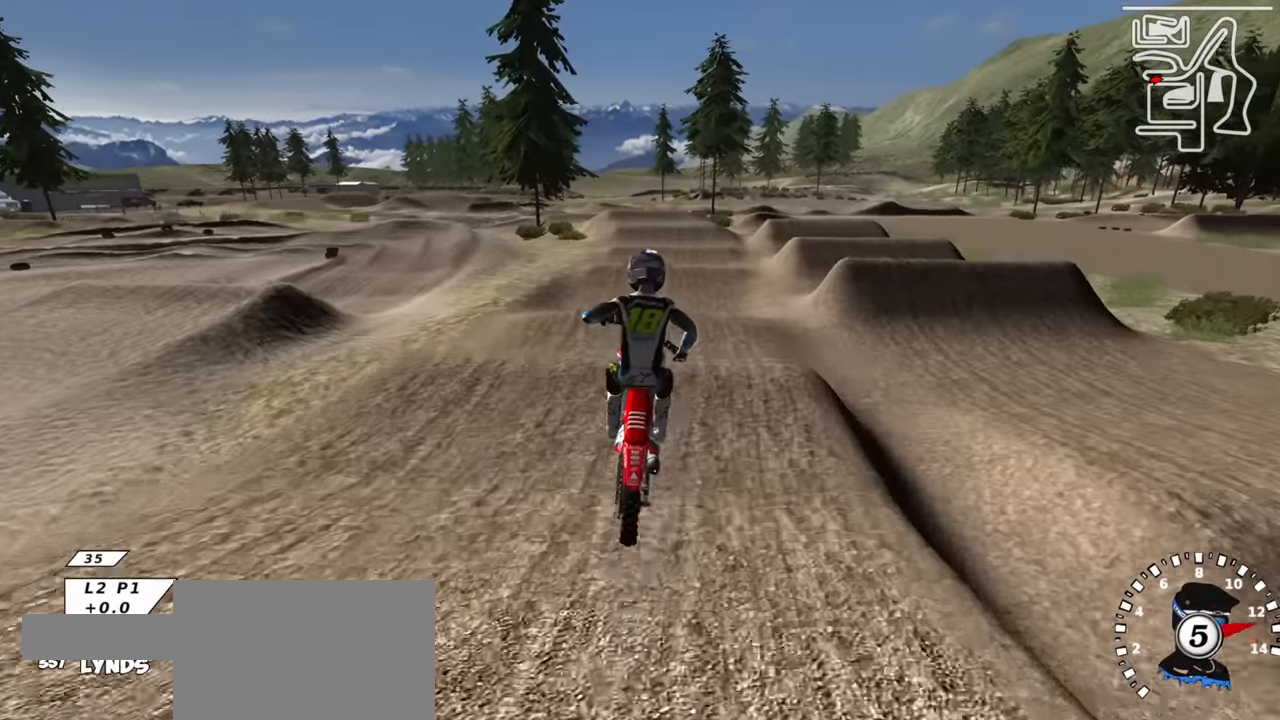
{"buttons": [], "left_stick": "up", "right_stick": "center", "events": [[233, "right_stick", "center"], [266, "left_stick", "up"]]}
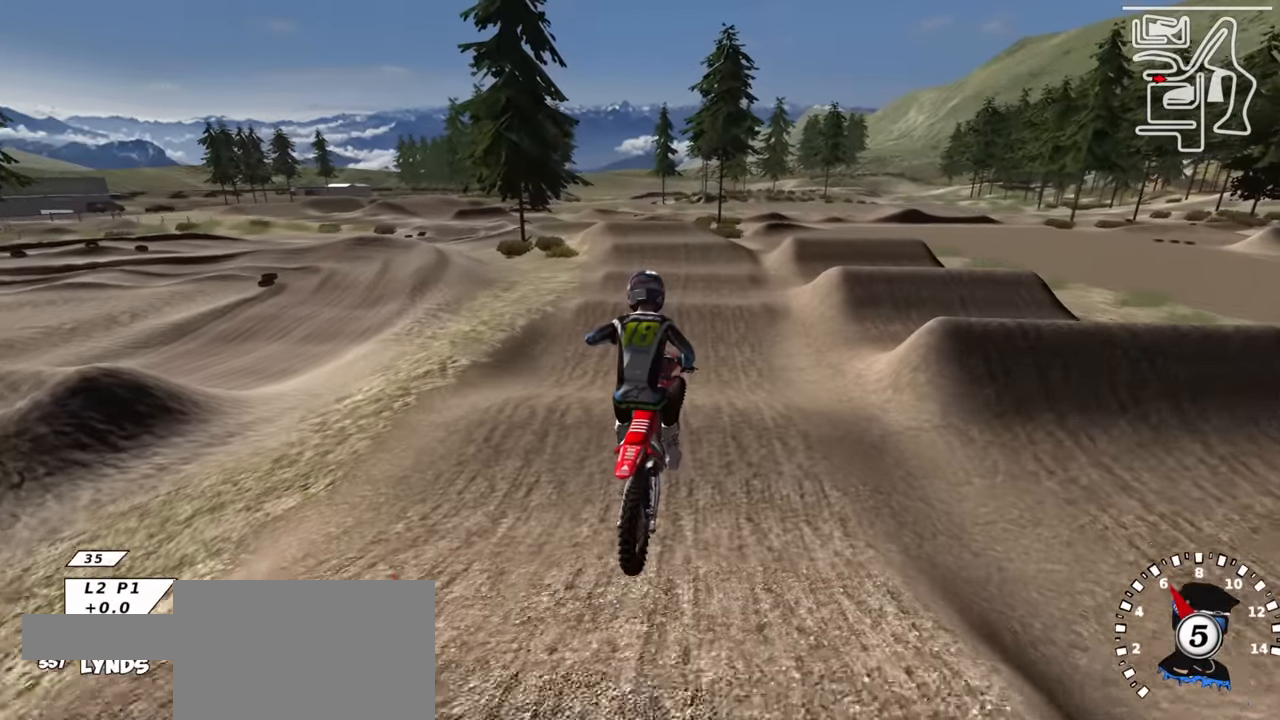
{"buttons": ["R2"], "left_stick": "center", "right_stick": "center", "events": [[16, "SQUARE", "down"], [66, "left_stick", "center"], [100, "SQUARE", "up"], [266, "SQUARE", "down"], [366, "SQUARE", "up"], [450, "R2", "down"]]}
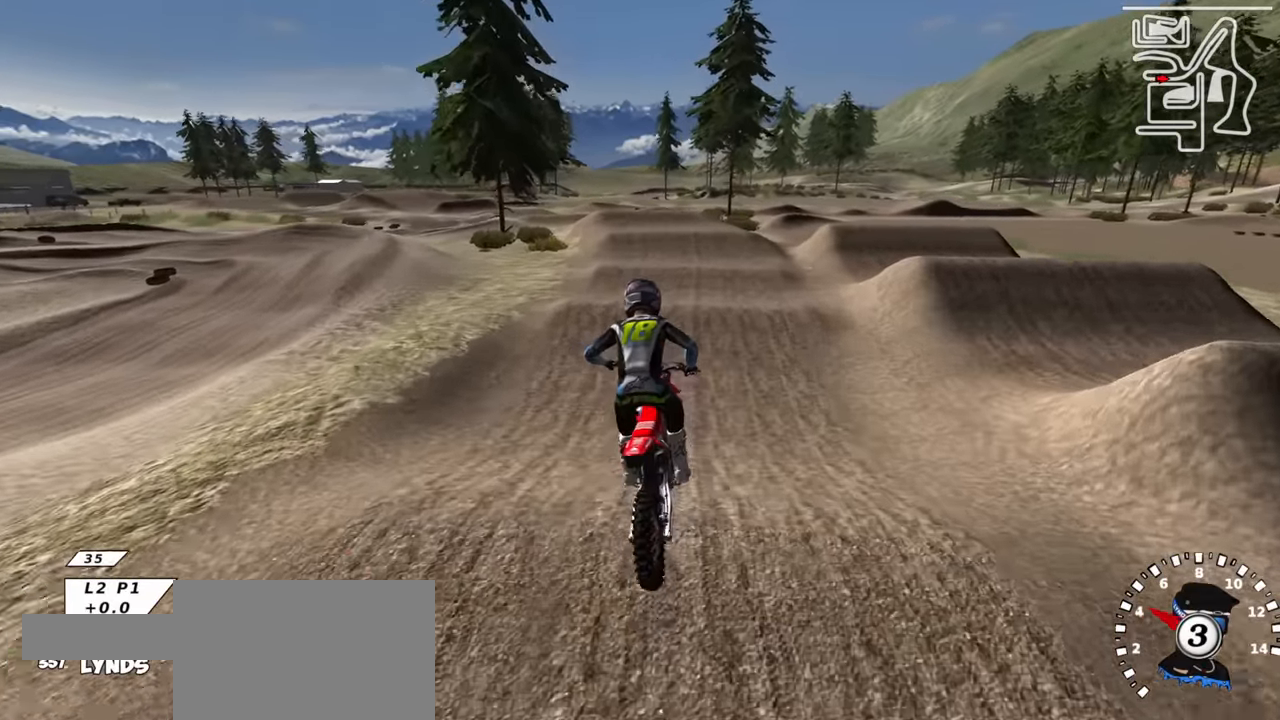
{"buttons": ["R2"], "left_stick": "center", "right_stick": "center", "events": [[33, "R3", "down"], [216, "R3", "up"], [216, "right_stick", "up"], [400, "left_stick", "up-right"], [400, "right_stick", "center"], [483, "left_stick", "center"]]}
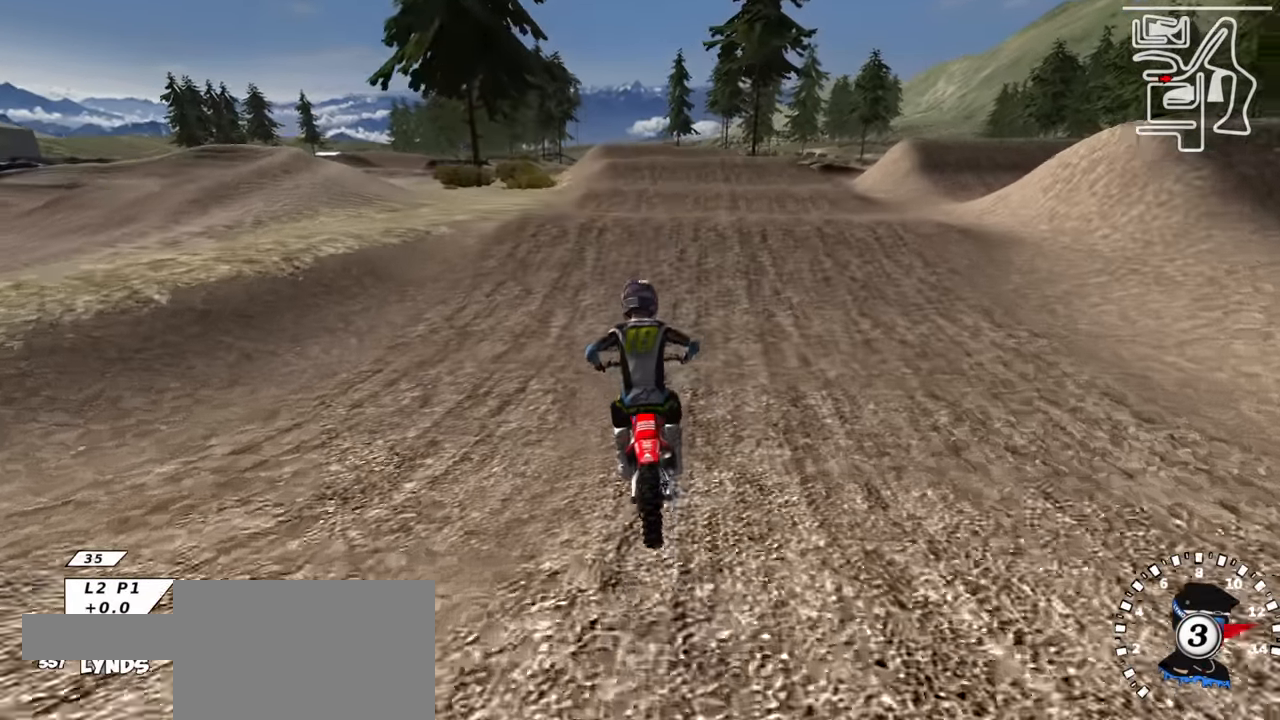
{"buttons": ["TRIANGLE", "R2"], "left_stick": "center", "right_stick": "down-left", "events": [[66, "right_stick", "up"], [100, "TRIANGLE", "down"], [200, "TRIANGLE", "up"], [400, "right_stick", "down-left"], [483, "TRIANGLE", "down"]]}
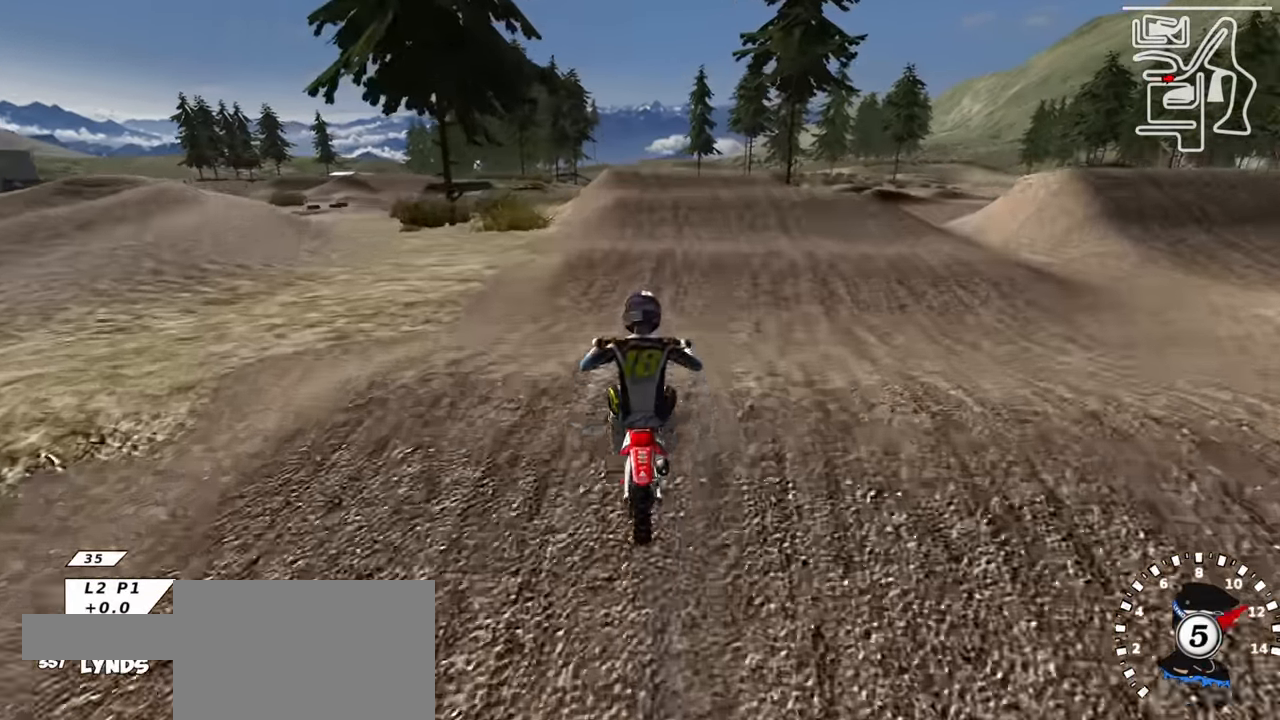
{"buttons": ["L1"], "left_stick": "up-left", "right_stick": "up", "events": [[50, "right_stick", "up"], [116, "TRIANGLE", "up"], [233, "R2", "up"], [233, "left_stick", "up"], [333, "SQUARE", "down"], [366, "left_stick", "up-left"], [416, "L1", "down"], [450, "SQUARE", "up"]]}
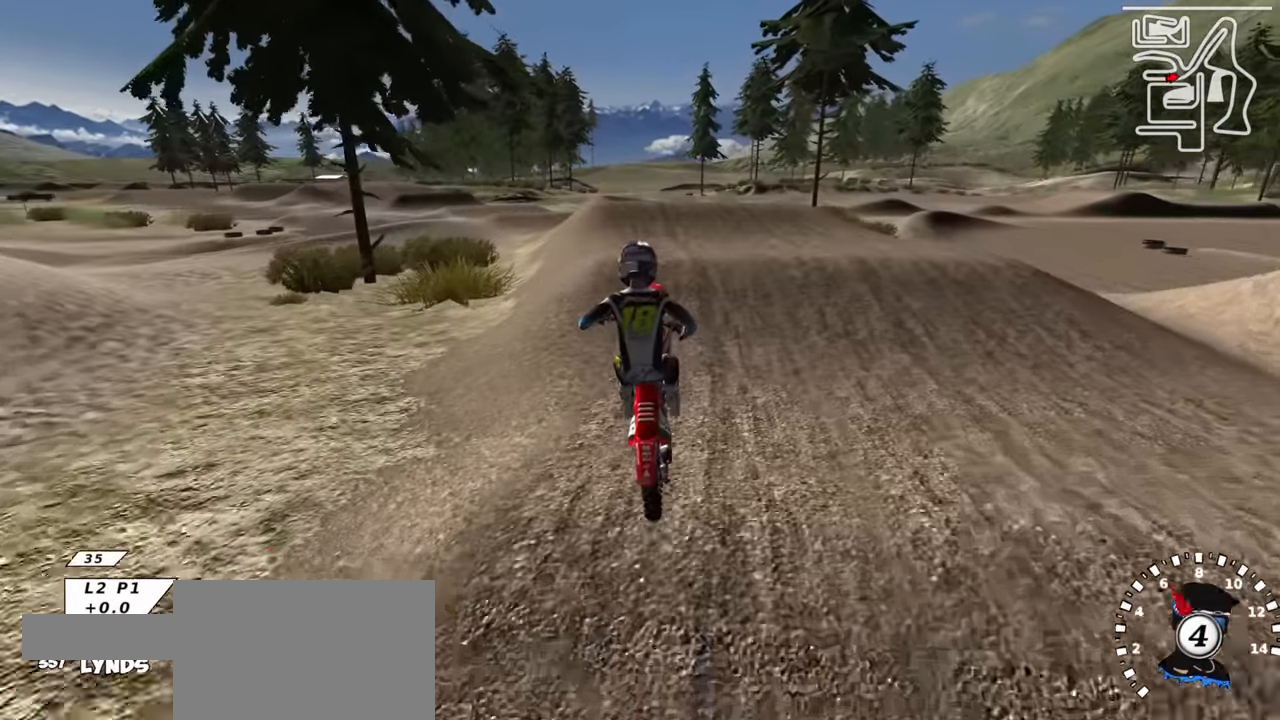
{"buttons": ["R2"], "left_stick": "down", "right_stick": "down", "events": [[50, "SQUARE", "down"], [66, "left_stick", "up-right"], [150, "SQUARE", "up"], [200, "left_stick", "center"], [266, "R2", "down"], [283, "L1", "up"], [300, "CIRCLE", "down"], [300, "right_stick", "center"], [350, "left_stick", "down"], [350, "right_stick", "down"], [400, "CIRCLE", "up"]]}
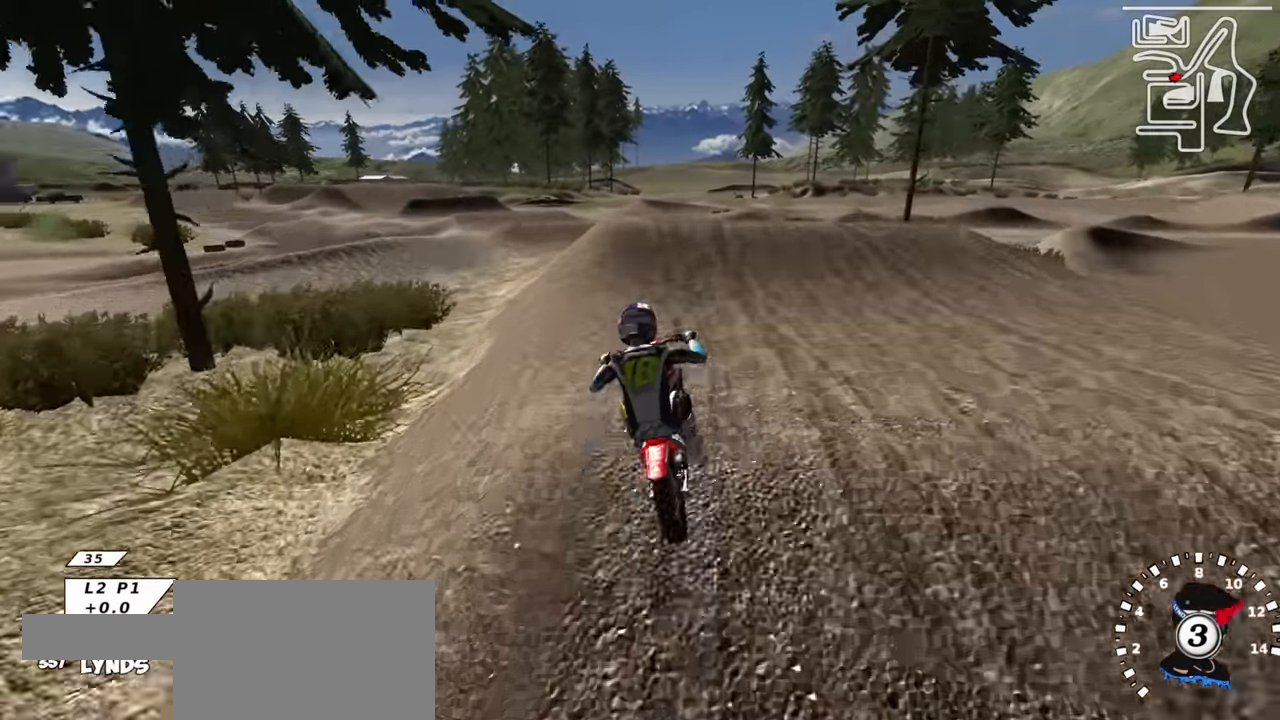
{"buttons": ["L1"], "left_stick": "center", "right_stick": "up", "events": [[16, "TRIANGLE", "down"], [33, "left_stick", "center"], [33, "right_stick", "center"], [83, "right_stick", "up"], [150, "TRIANGLE", "up"], [366, "R2", "up"], [466, "L1", "down"]]}
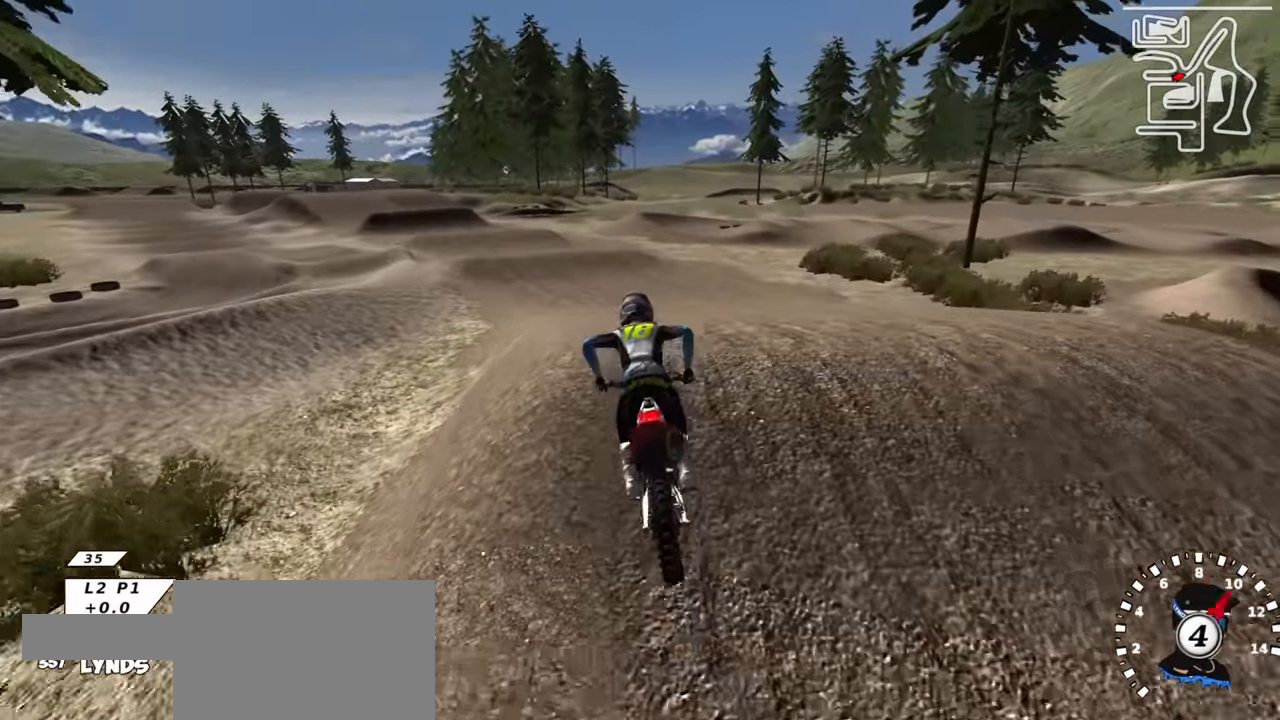
{"buttons": ["SQUARE"], "left_stick": "left", "right_stick": "up", "events": [[183, "L1", "up"], [233, "SQUARE", "down"], [333, "SQUARE", "up"], [333, "left_stick", "left"], [450, "SQUARE", "down"]]}
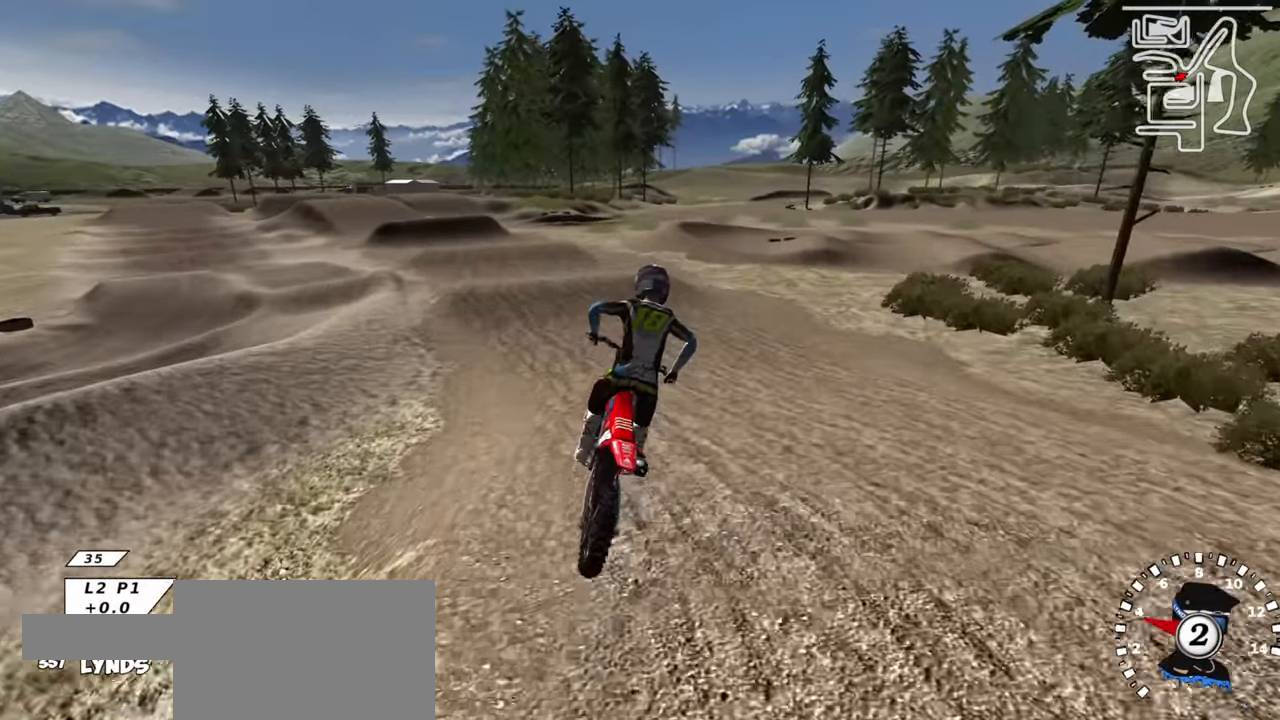
{"buttons": [], "left_stick": "down-left", "right_stick": "up", "events": [[50, "SQUARE", "up"], [166, "SQUARE", "down"], [266, "SQUARE", "up"], [333, "R2", "down"], [366, "SQUARE", "down"], [400, "left_stick", "center"], [450, "SQUARE", "up"], [500, "R2", "up"], [500, "left_stick", "down-left"]]}
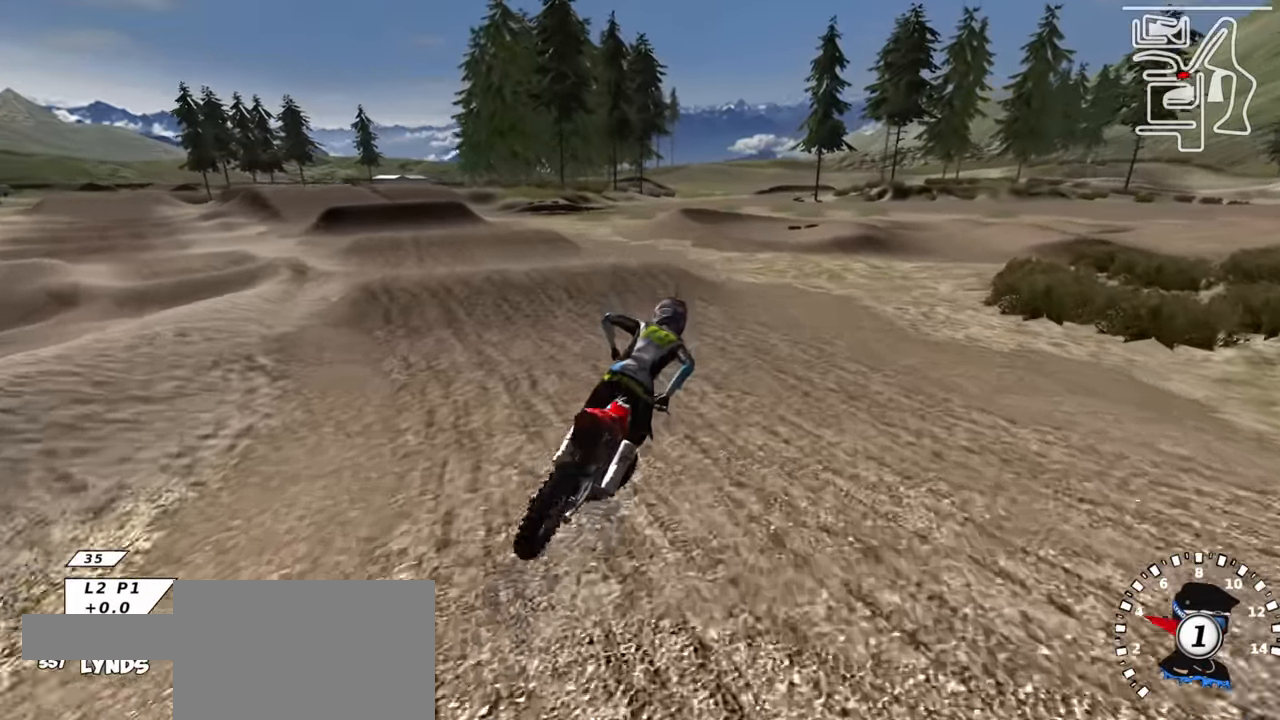
{"buttons": ["R2", "R3"], "left_stick": "down-left", "right_stick": "up", "events": [[50, "R2", "down"], [50, "SQUARE", "down"], [100, "R3", "down"], [150, "R2", "up"], [150, "SQUARE", "up"], [166, "right_stick", "center"], [233, "R2", "down"], [250, "right_stick", "up"]]}
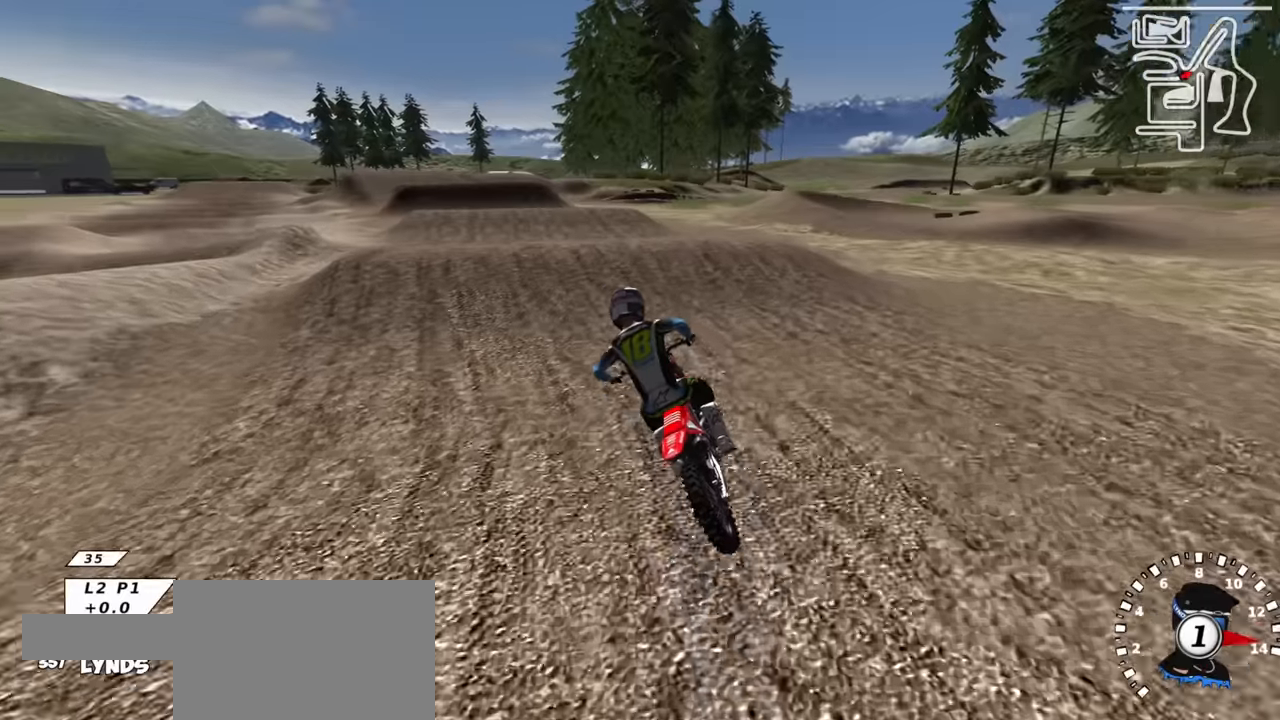
{"buttons": ["R2"], "left_stick": "center", "right_stick": "down", "events": [[67, "R3", "up"], [67, "left_stick", "center"], [167, "left_stick", "right"], [217, "TRIANGLE", "down"], [334, "TRIANGLE", "up"], [400, "left_stick", "center"], [417, "right_stick", "down"]]}
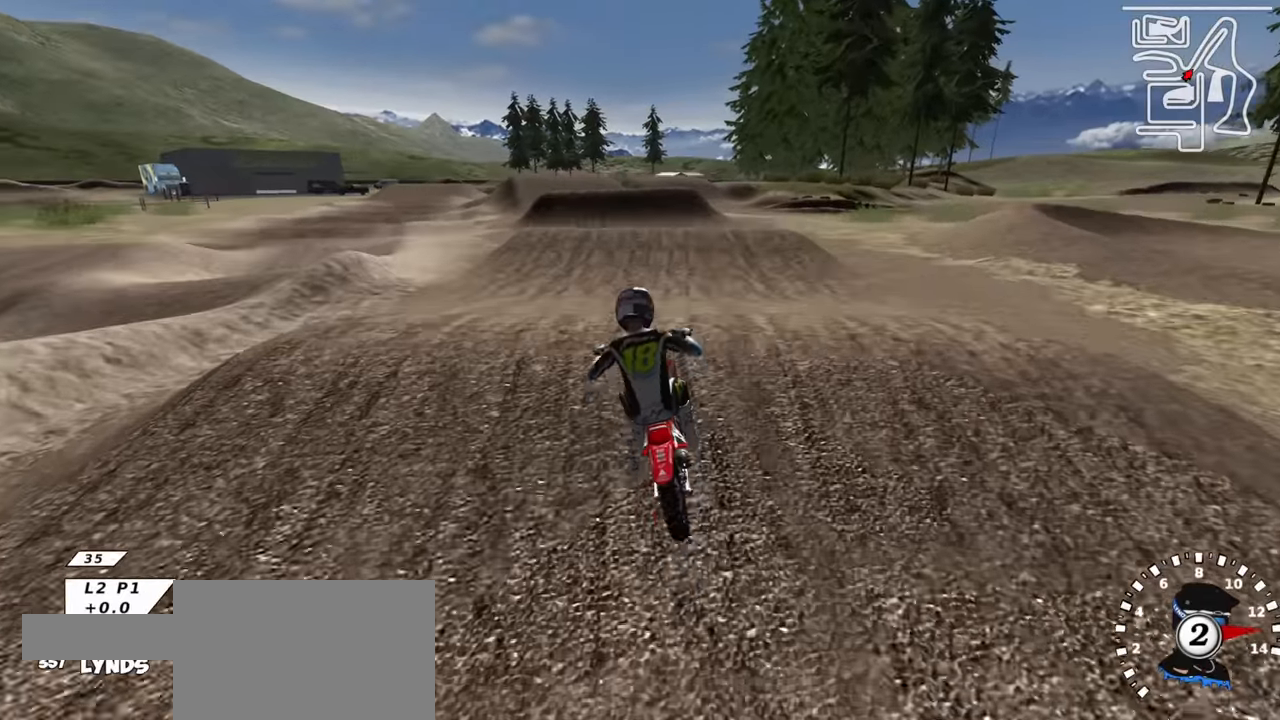
{"buttons": [], "left_stick": "up-left", "right_stick": "up", "events": [[34, "left_stick", "down"], [84, "TRIANGLE", "down"], [100, "right_stick", "up"], [117, "left_stick", "left"], [167, "TRIANGLE", "up"], [234, "R2", "up"], [284, "left_stick", "up-left"], [367, "SQUARE", "down"], [450, "SQUARE", "up"]]}
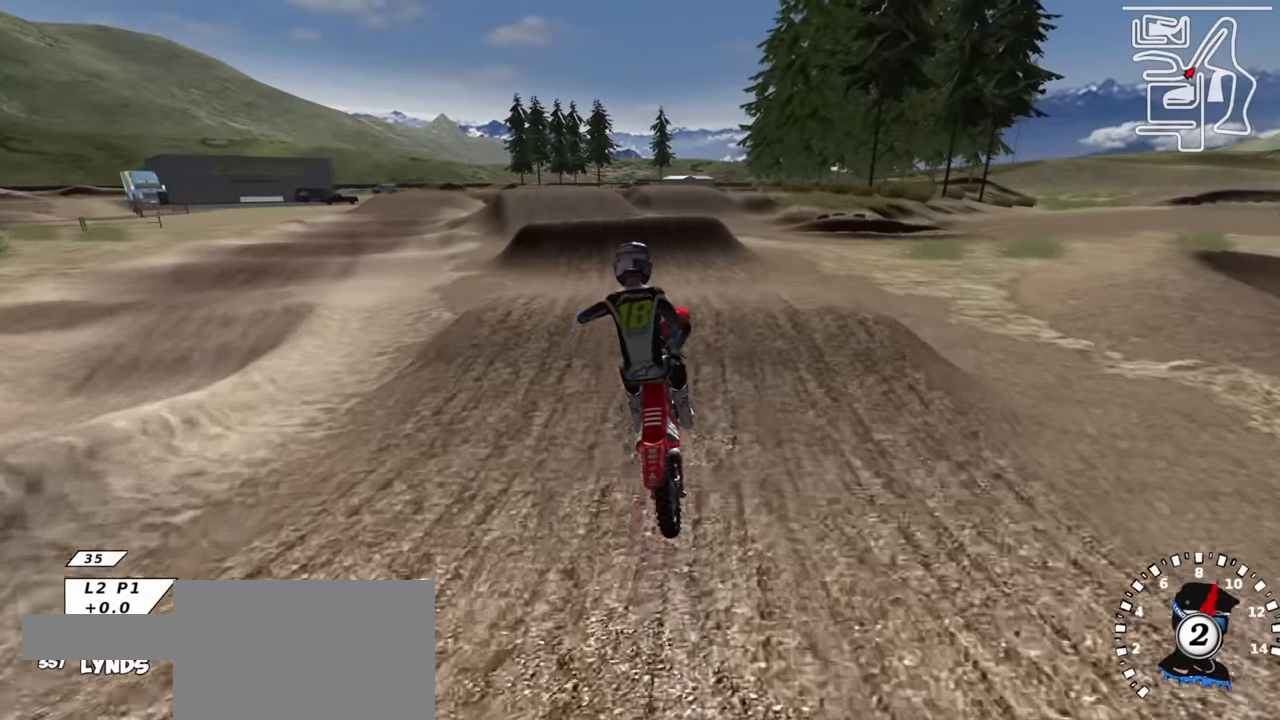
{"buttons": ["R2"], "left_stick": "center", "right_stick": "center", "events": [[167, "CIRCLE", "down"], [167, "R2", "down"], [200, "left_stick", "up-right"], [350, "left_stick", "center"], [367, "CIRCLE", "up"], [467, "right_stick", "center"]]}
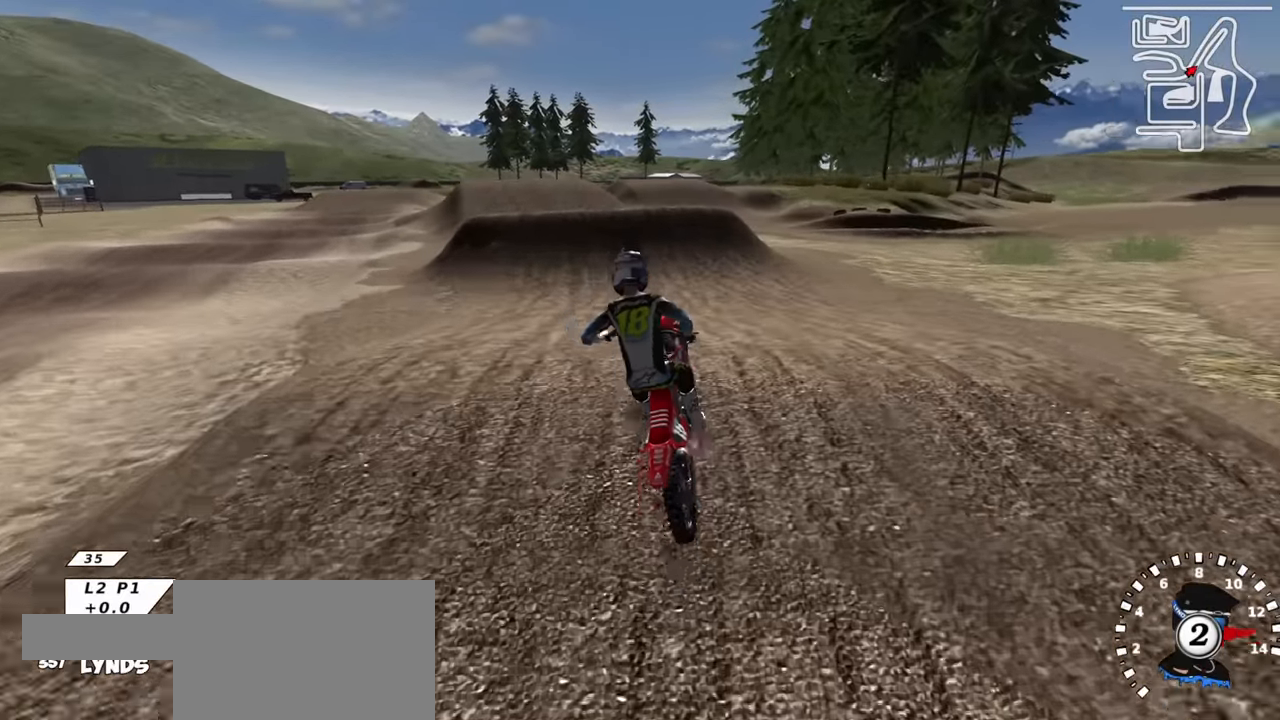
{"buttons": ["R2"], "left_stick": "up-right", "right_stick": "up", "events": [[17, "right_stick", "down"], [50, "R3", "down"], [200, "R3", "up"], [300, "left_stick", "up-right"], [334, "right_stick", "center"], [400, "right_stick", "up"]]}
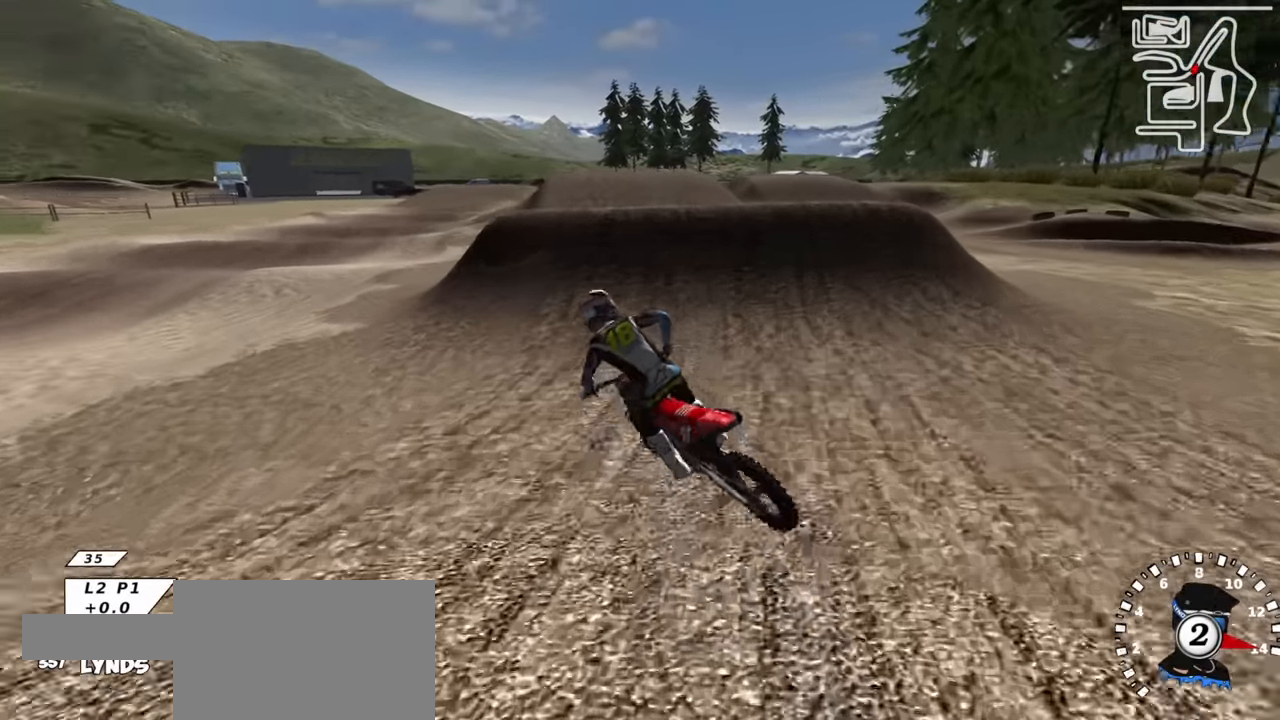
{"buttons": ["R2"], "left_stick": "center", "right_stick": "down-left", "events": [[17, "TRIANGLE", "down"], [100, "left_stick", "up"], [134, "TRIANGLE", "up"], [317, "left_stick", "center"], [367, "left_stick", "left"], [450, "right_stick", "down-left"], [484, "left_stick", "center"]]}
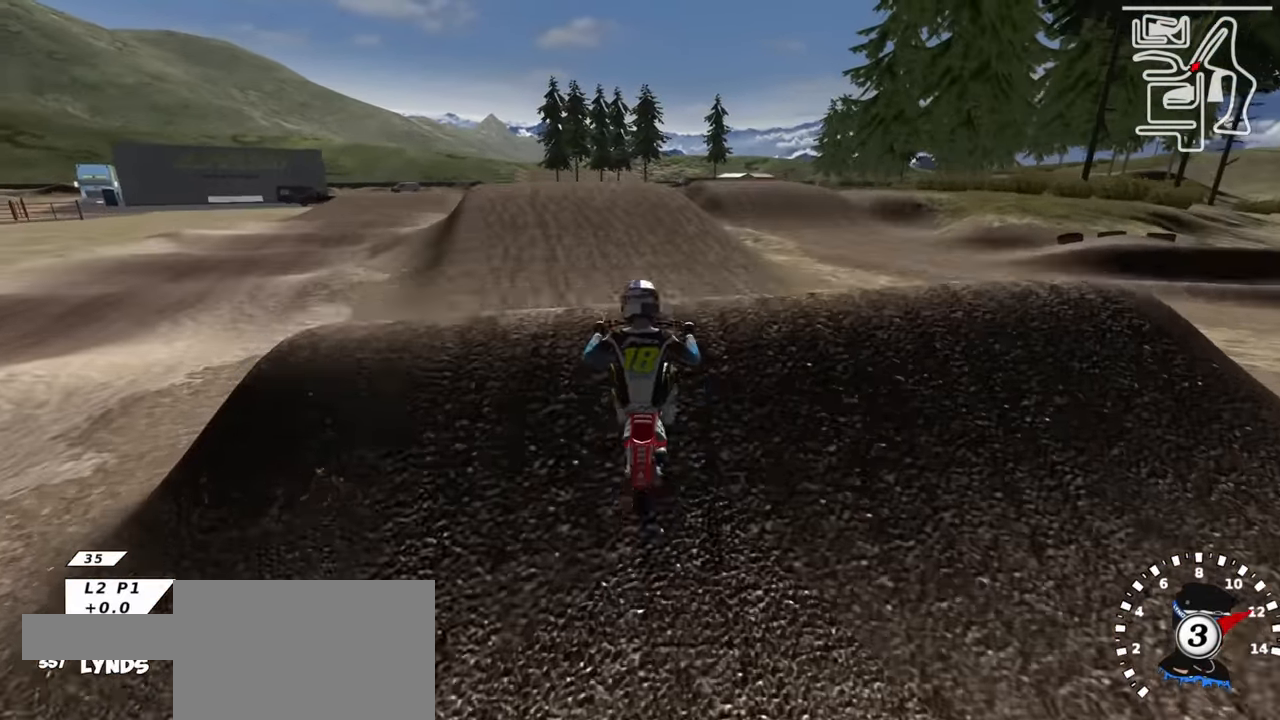
{"buttons": [], "left_stick": "right", "right_stick": "center", "events": [[50, "TRIANGLE", "down"], [50, "left_stick", "up-right"], [67, "right_stick", "up"], [117, "TRIANGLE", "up"], [150, "R2", "up"], [300, "L1", "down"], [434, "L1", "up"], [434, "left_stick", "right"], [434, "right_stick", "center"]]}
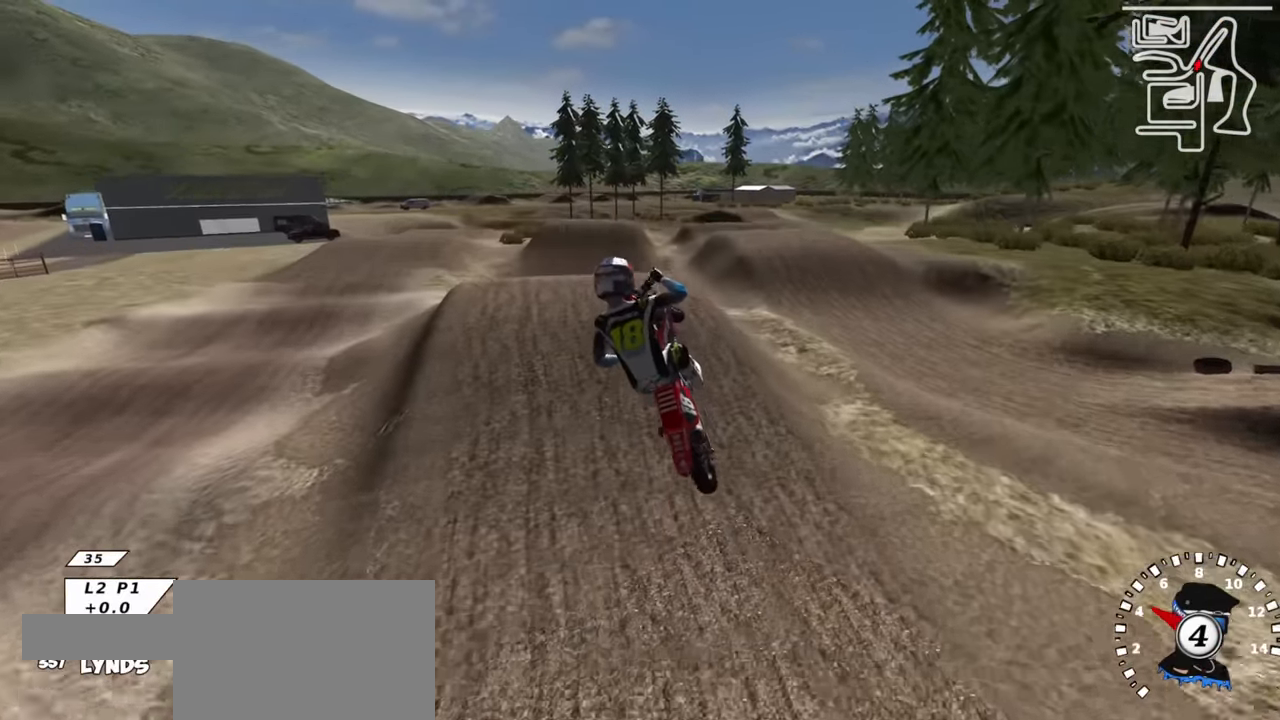
{"buttons": ["SQUARE", "R3"], "left_stick": "right", "right_stick": "down-left", "events": [[217, "R3", "down"], [250, "SQUARE", "down"], [350, "SQUARE", "up"], [450, "SQUARE", "down"], [450, "right_stick", "down-left"]]}
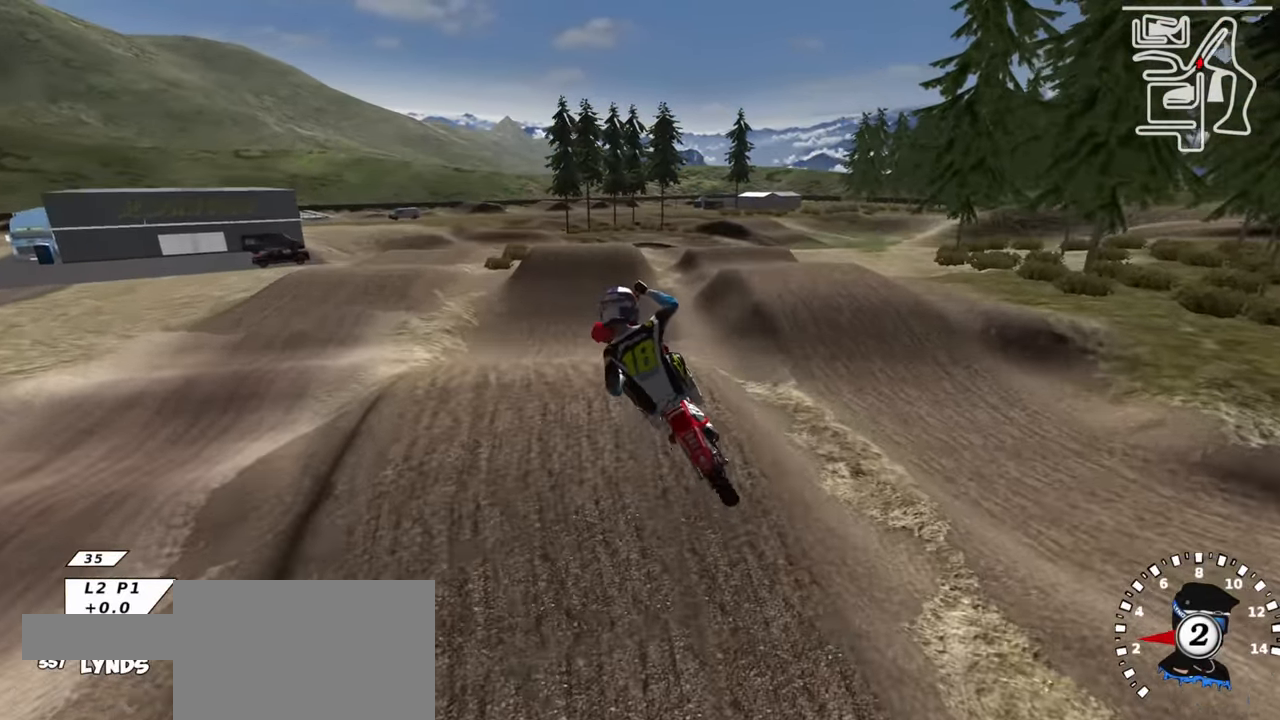
{"buttons": ["R2"], "left_stick": "right", "right_stick": "down-left", "events": [[67, "SQUARE", "up"], [150, "SQUARE", "down"], [250, "SQUARE", "up"], [350, "SQUARE", "down"], [367, "R3", "up"], [400, "R2", "down"], [450, "SQUARE", "up"]]}
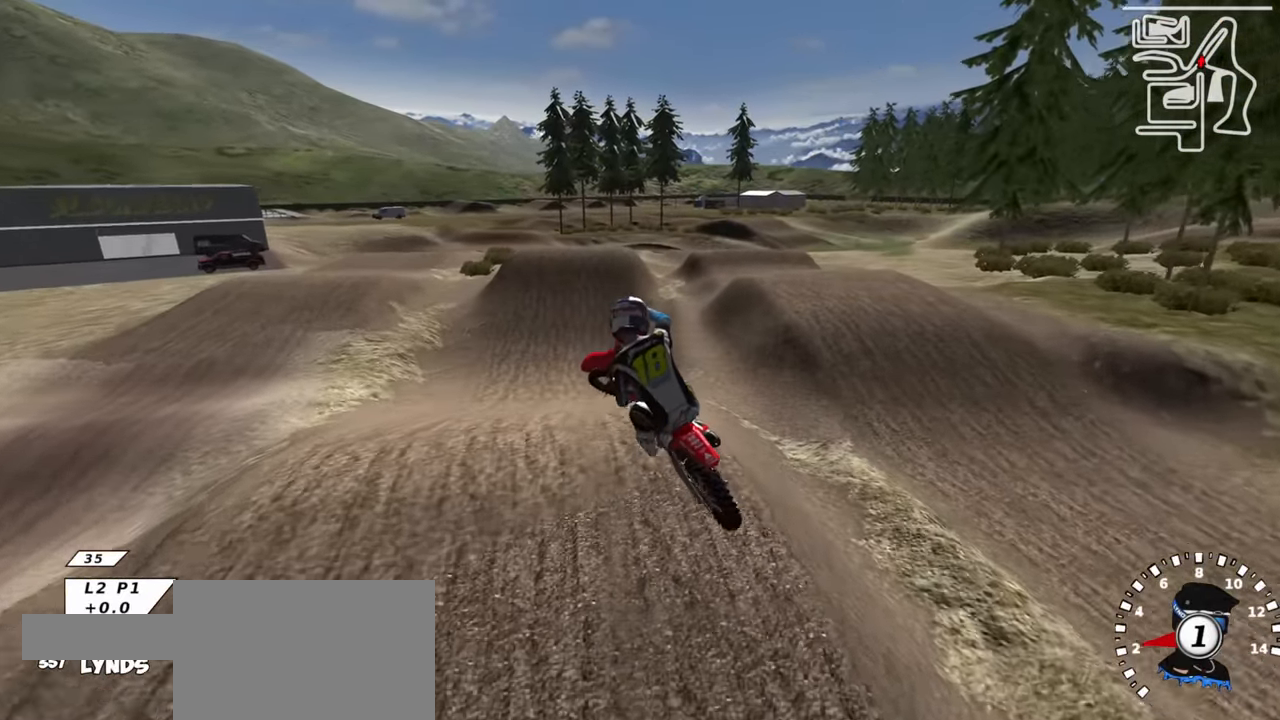
{"buttons": ["R2"], "left_stick": "up-right", "right_stick": "center", "events": [[134, "left_stick", "left"], [150, "right_stick", "up"], [184, "R3", "down"], [217, "left_stick", "up-left"], [450, "left_stick", "up-right"], [467, "R3", "up"], [500, "right_stick", "center"]]}
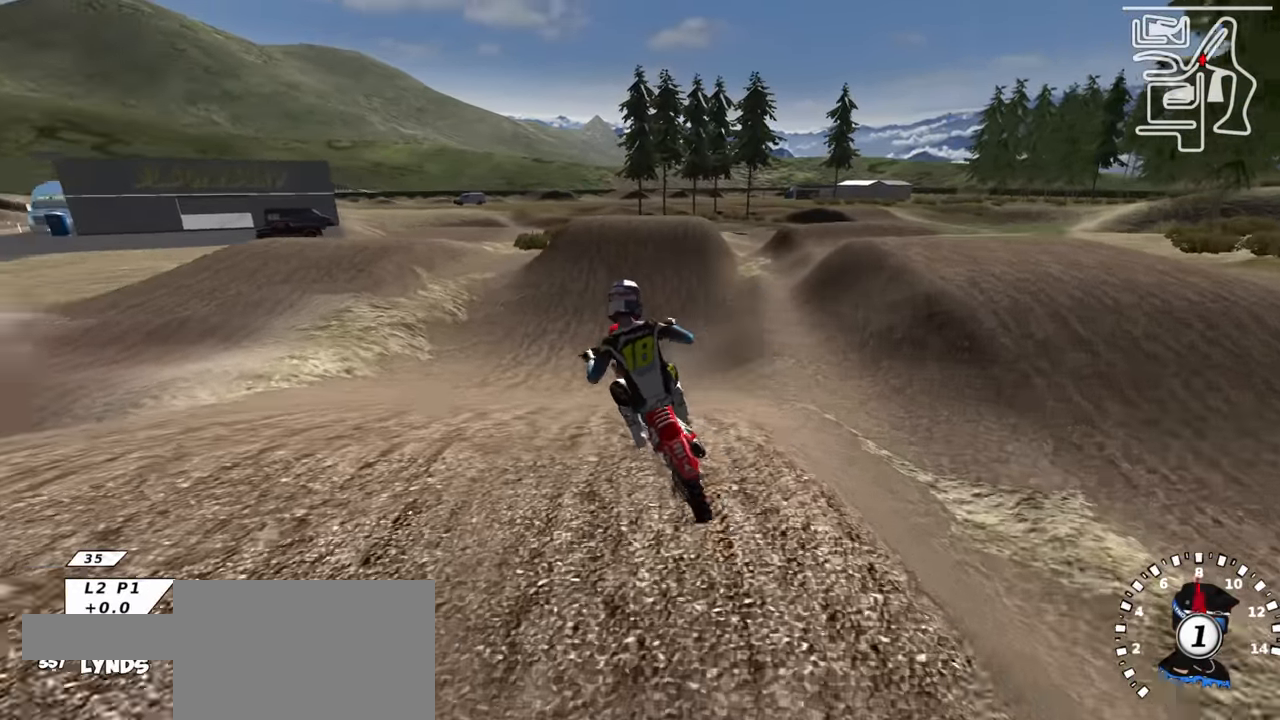
{"buttons": ["R2"], "left_stick": "center", "right_stick": "up", "events": [[17, "right_stick", "down"], [134, "TRIANGLE", "down"], [150, "left_stick", "center"], [234, "right_stick", "center"], [267, "TRIANGLE", "up"], [417, "right_stick", "up"]]}
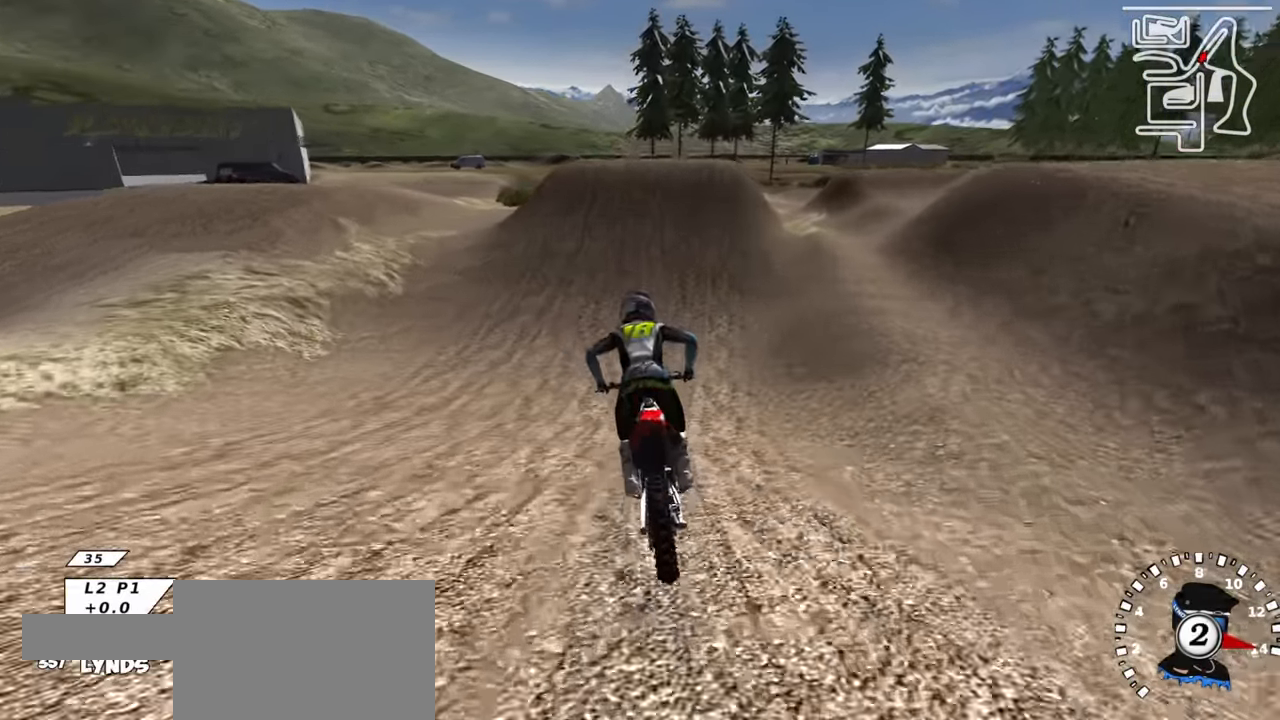
{"buttons": ["R2"], "left_stick": "center", "right_stick": "center", "events": [[200, "right_stick", "center"], [350, "left_stick", "up-right"], [417, "left_stick", "center"]]}
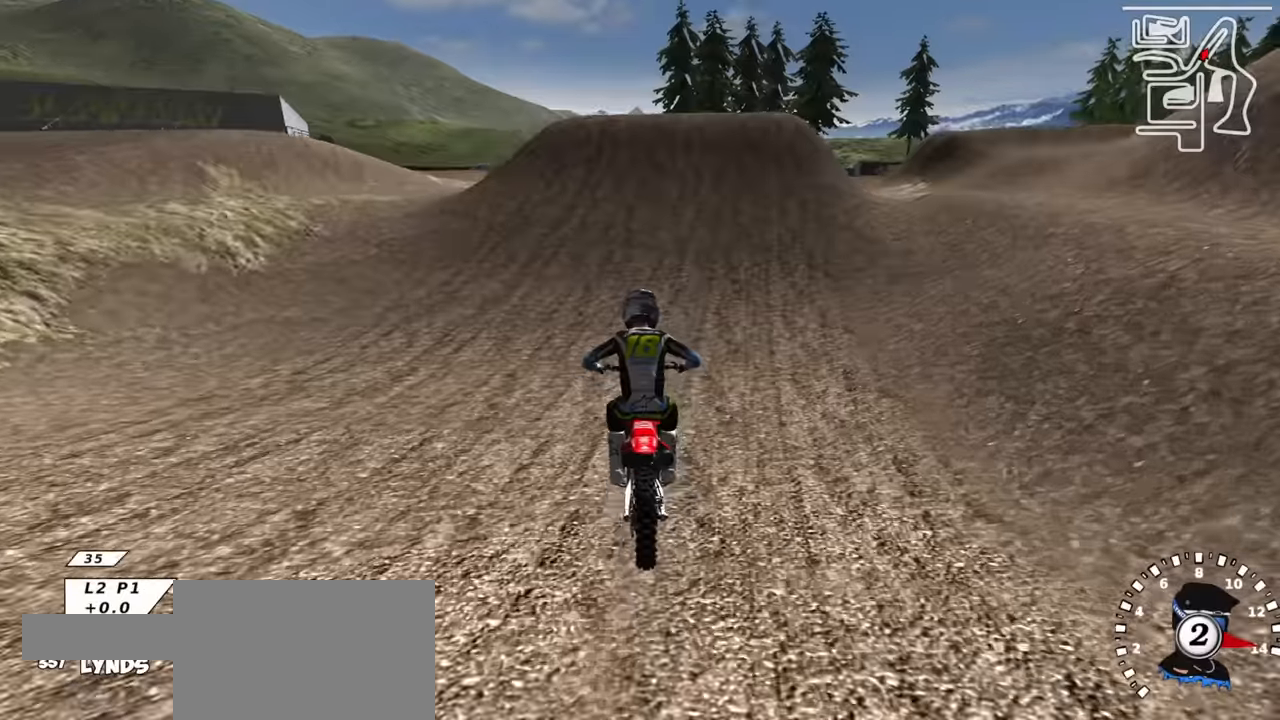
{"buttons": ["R2"], "left_stick": "center", "right_stick": "center", "events": [[17, "TRIANGLE", "down"], [50, "left_stick", "up-right"], [134, "TRIANGLE", "up"], [134, "left_stick", "center"]]}
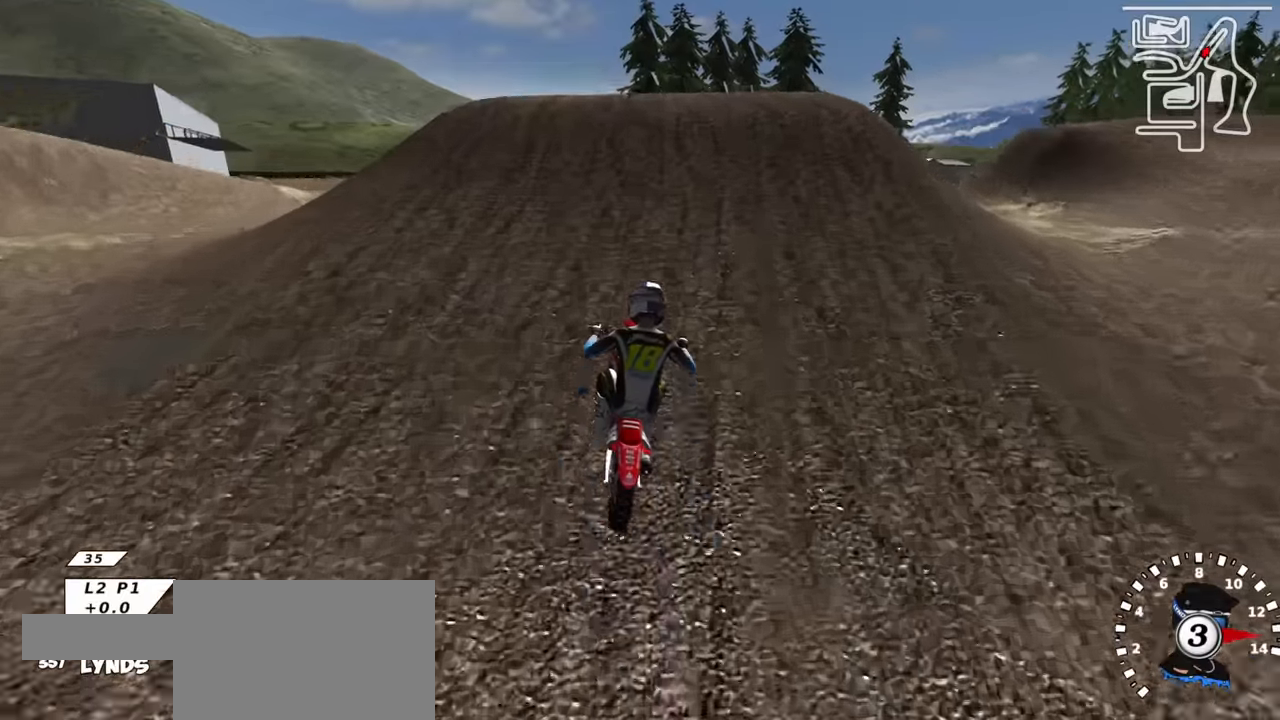
{"buttons": ["R2", "R3"], "left_stick": "center", "right_stick": "down-left", "events": [[84, "TRIANGLE", "down"], [117, "left_stick", "right"], [167, "TRIANGLE", "up"], [200, "R2", "up"], [200, "right_stick", "down-left"], [234, "R3", "down"], [267, "R2", "down"], [317, "left_stick", "down-right"], [434, "left_stick", "center"]]}
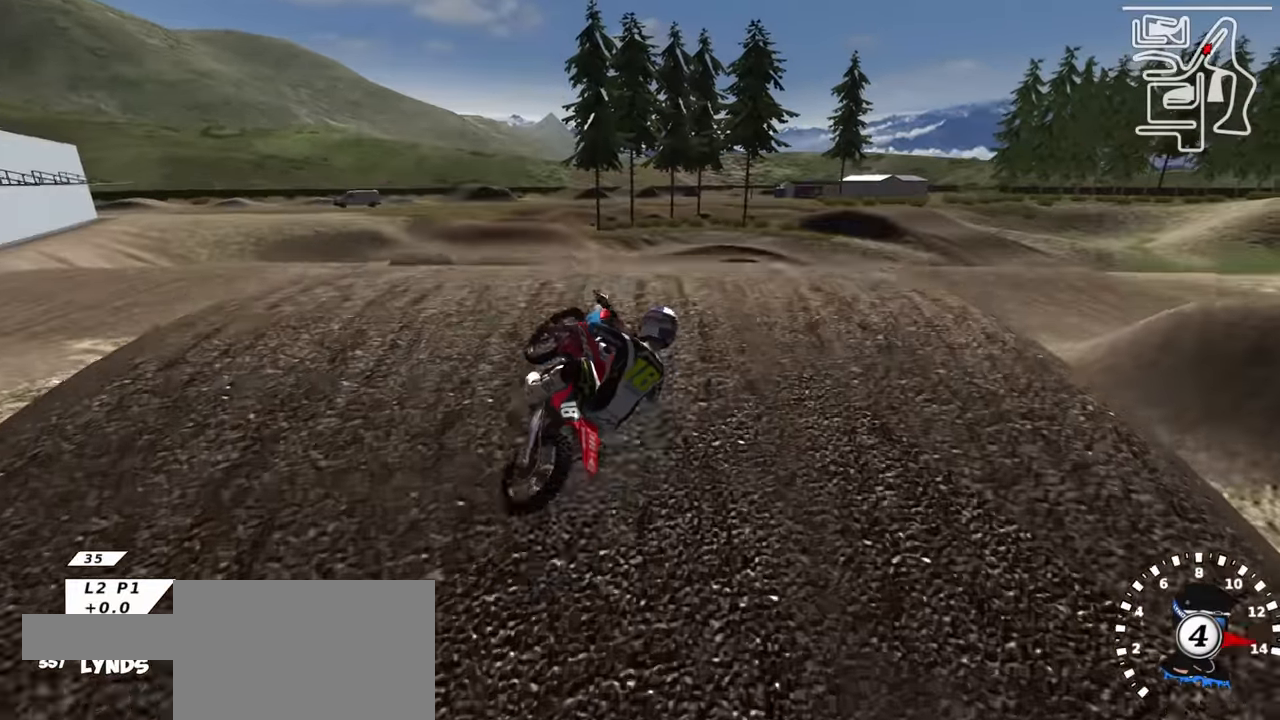
{"buttons": ["TRIANGLE", "R2"], "left_stick": "up-right", "right_stick": "down-left", "events": [[184, "TRIANGLE", "down"], [300, "left_stick", "up-right"], [317, "TRIANGLE", "up"], [350, "R3", "up"], [433, "TRIANGLE", "down"]]}
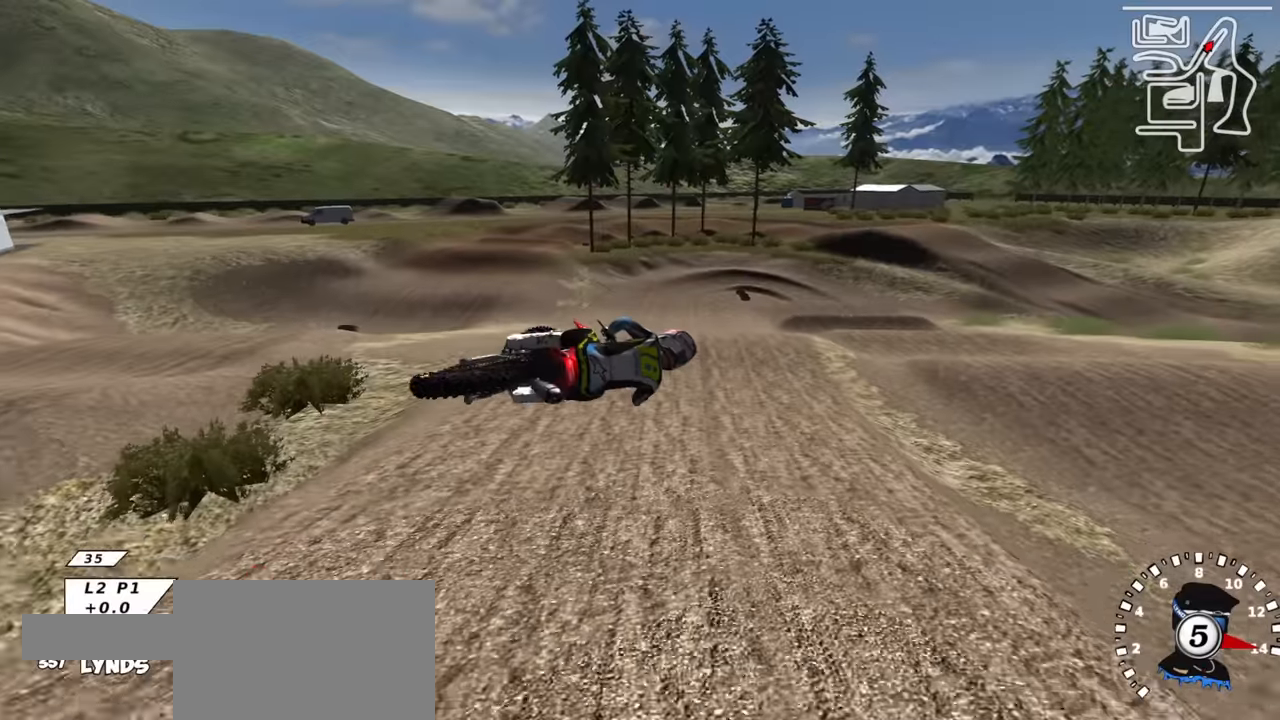
{"buttons": ["R2"], "left_stick": "down-left", "right_stick": "left", "events": [[33, "TRIANGLE", "up"], [33, "left_stick", "center"], [133, "TRIANGLE", "down"], [233, "TRIANGLE", "up"], [266, "left_stick", "down-left"], [333, "TRIANGLE", "down"], [383, "right_stick", "left"], [450, "TRIANGLE", "up"]]}